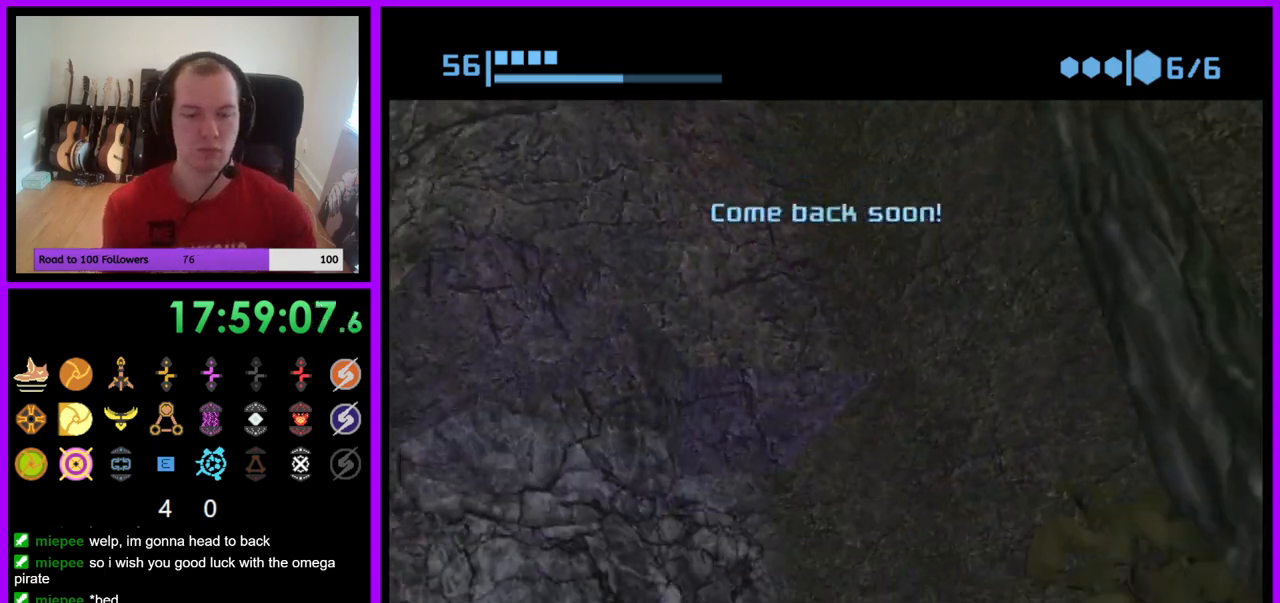
Gameplay with a controller (Nintendo layout); each line is a JSON object with the inputs held at the frame after it. "events" lists button and stick changes between this image and that frame as [ms after this image, input, new state], when the widget could be followed in between. Not read: L3 R3 Z.
{"buttons": [], "left_stick": "center", "right_stick": "center", "events": [[33, "X", "down"], [100, "X", "up"]]}
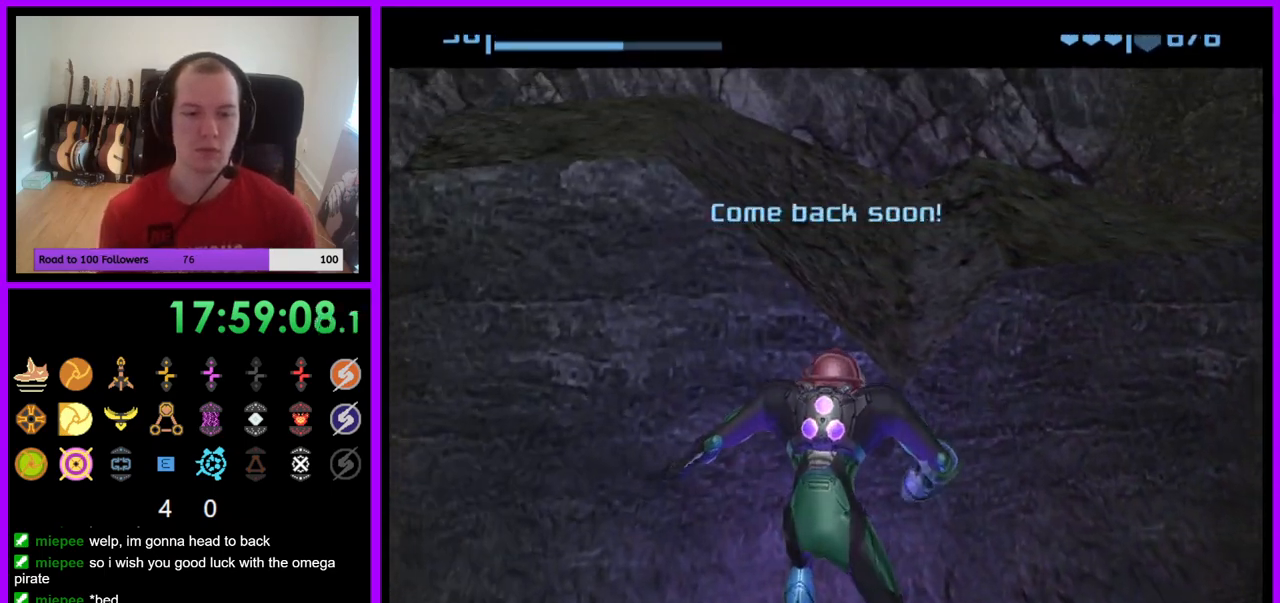
{"buttons": [], "left_stick": "center", "right_stick": "center", "events": []}
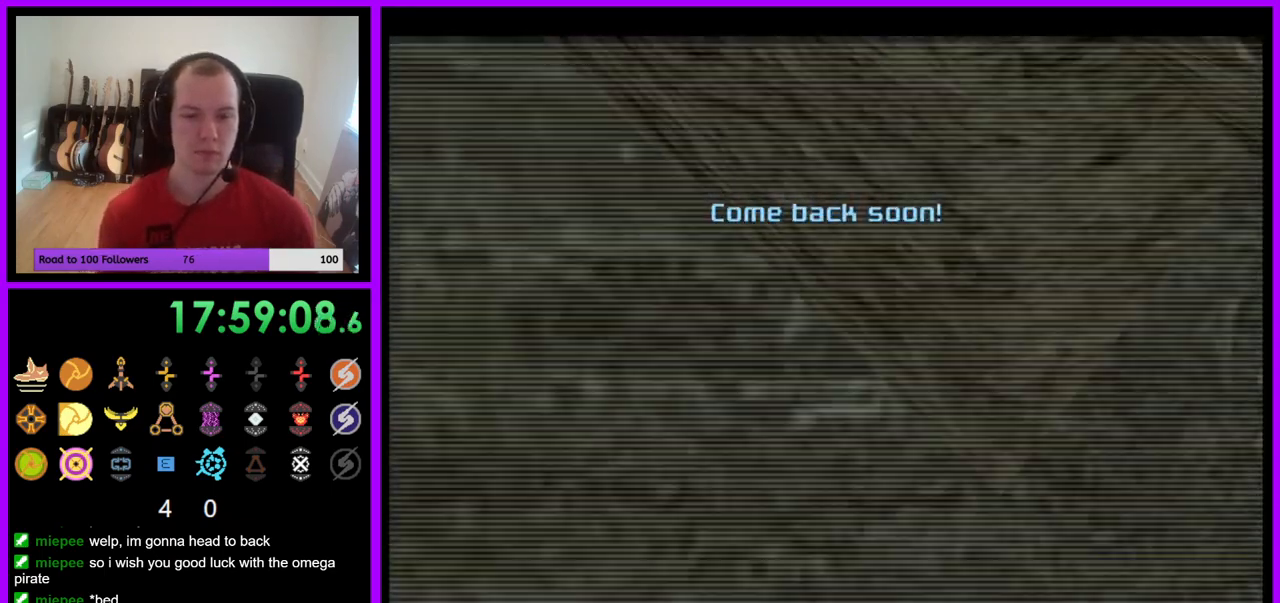
{"buttons": ["R1"], "left_stick": "left", "right_stick": "center", "events": [[33, "left_stick", "left"], [100, "R1", "down"]]}
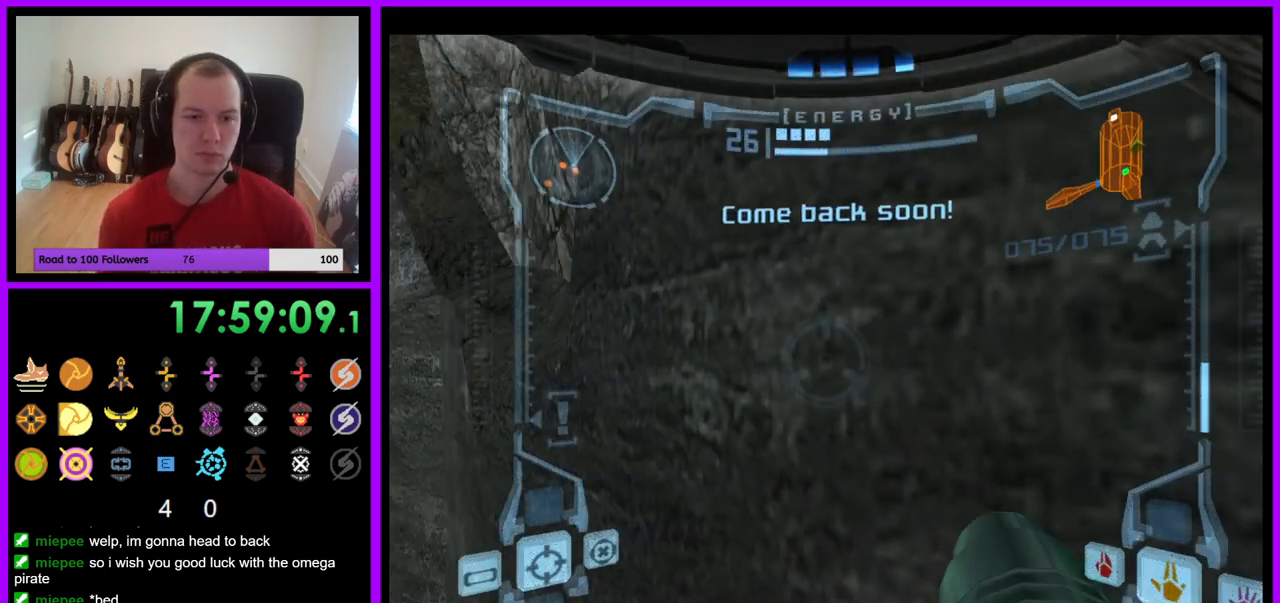
{"buttons": ["R1"], "left_stick": "left", "right_stick": "center", "events": []}
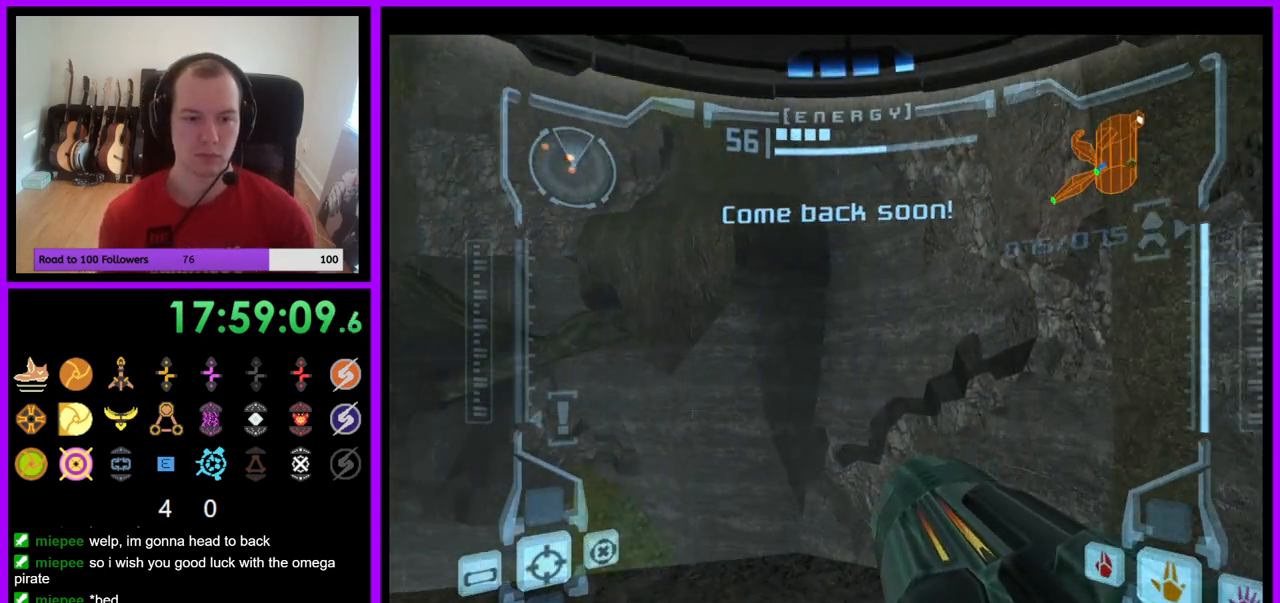
{"buttons": [], "left_stick": "left", "right_stick": "center", "events": [[183, "left_stick", "center"], [383, "left_stick", "left"], [500, "R1", "up"]]}
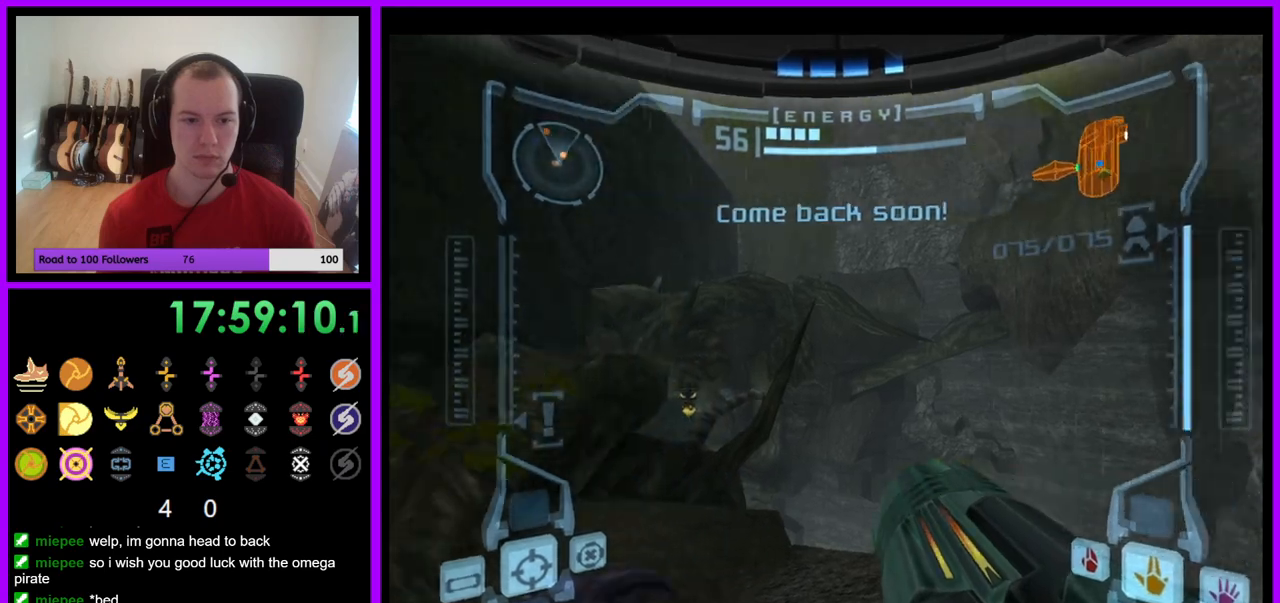
{"buttons": ["L1"], "left_stick": "up-left", "right_stick": "center", "events": [[50, "left_stick", "center"], [233, "L1", "down"], [250, "left_stick", "up"], [333, "left_stick", "up-left"], [367, "B", "down"], [467, "B", "up"]]}
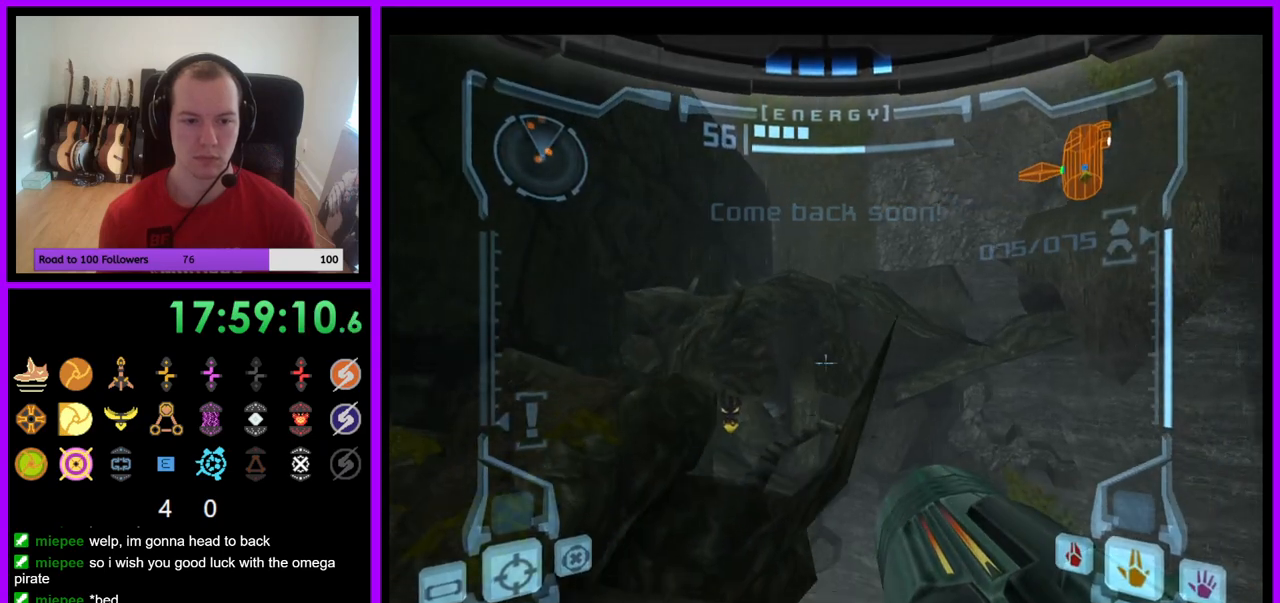
{"buttons": ["L1"], "left_stick": "up-left", "right_stick": "center", "events": []}
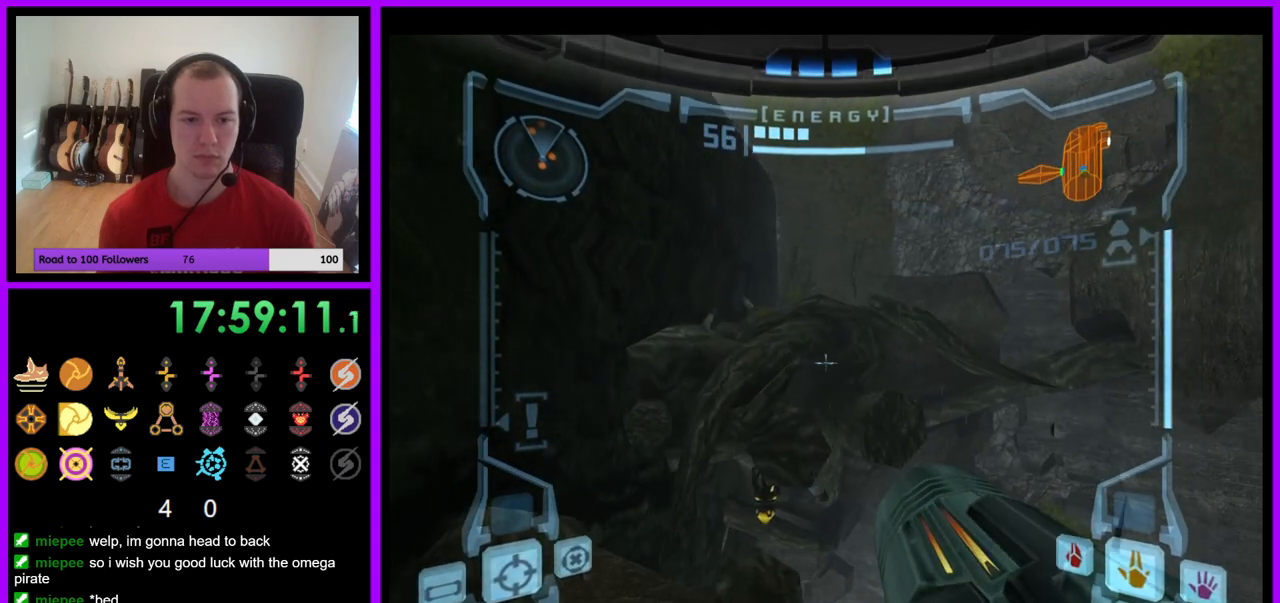
{"buttons": ["B", "L1"], "left_stick": "up", "right_stick": "center", "events": [[183, "left_stick", "up"], [467, "B", "down"]]}
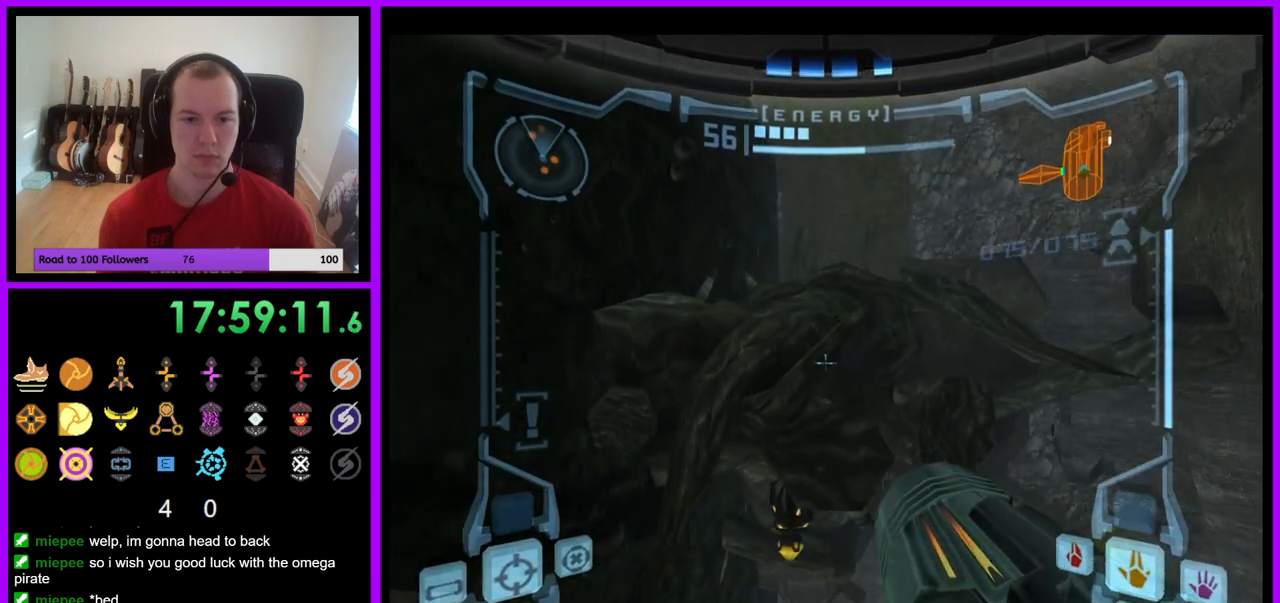
{"buttons": ["R1"], "left_stick": "up-right", "right_stick": "center", "events": [[100, "B", "up"], [200, "L1", "up"], [217, "R1", "down"], [317, "left_stick", "up-right"]]}
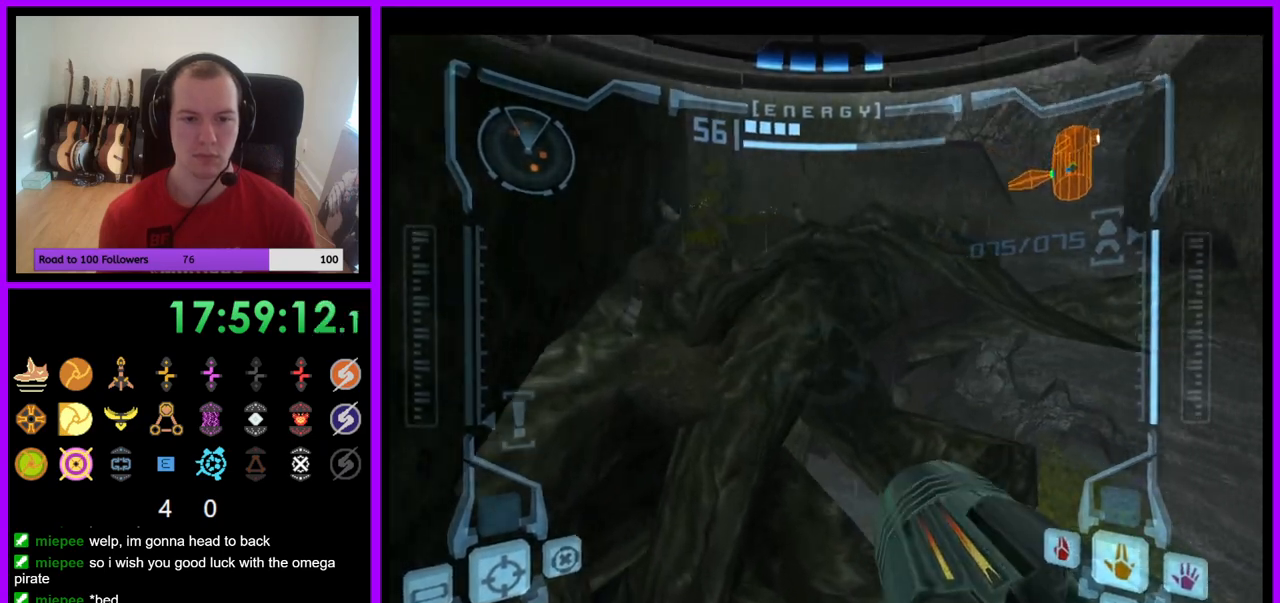
{"buttons": ["L1", "R1"], "left_stick": "up-right", "right_stick": "center", "events": [[367, "L1", "down"], [383, "B", "down"], [450, "B", "up"]]}
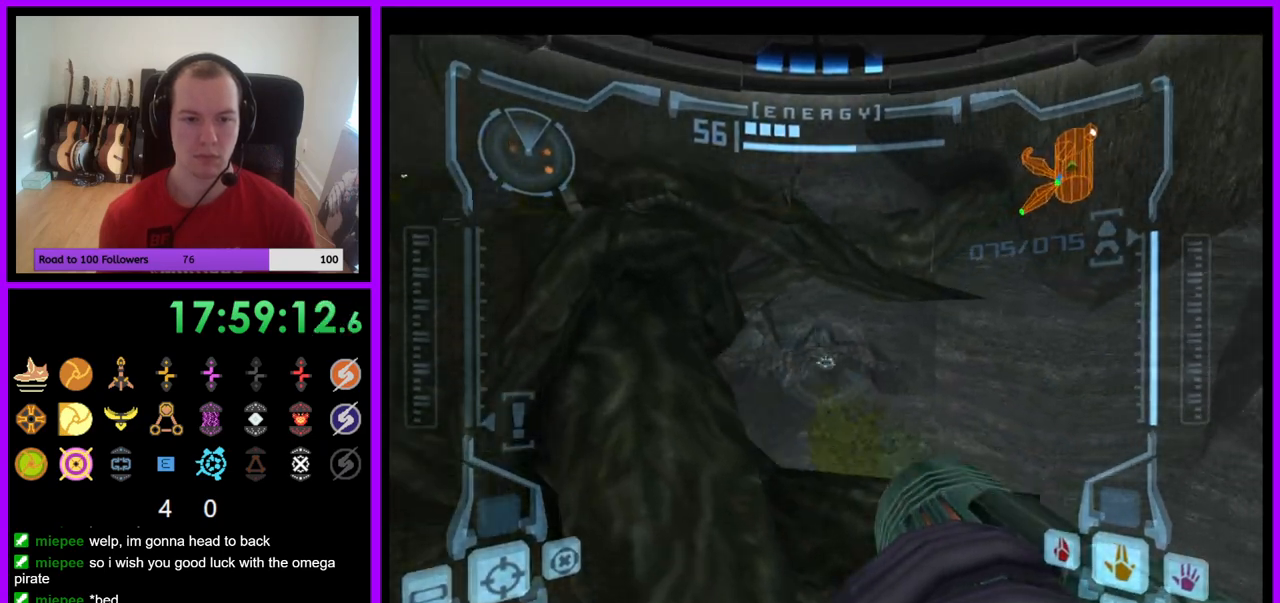
{"buttons": [], "left_stick": "right", "right_stick": "center", "events": [[33, "L1", "up"], [400, "R1", "up"], [417, "left_stick", "right"]]}
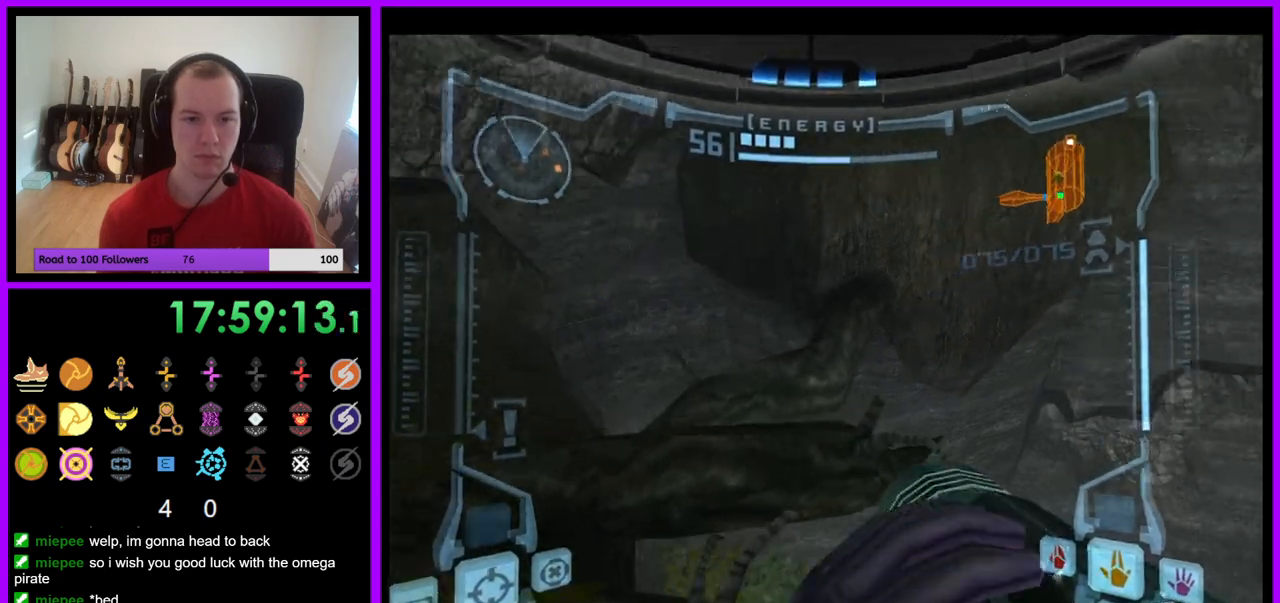
{"buttons": ["B", "L1"], "left_stick": "left", "right_stick": "center", "events": [[300, "left_stick", "up"], [367, "L1", "down"], [383, "left_stick", "left"], [467, "B", "down"]]}
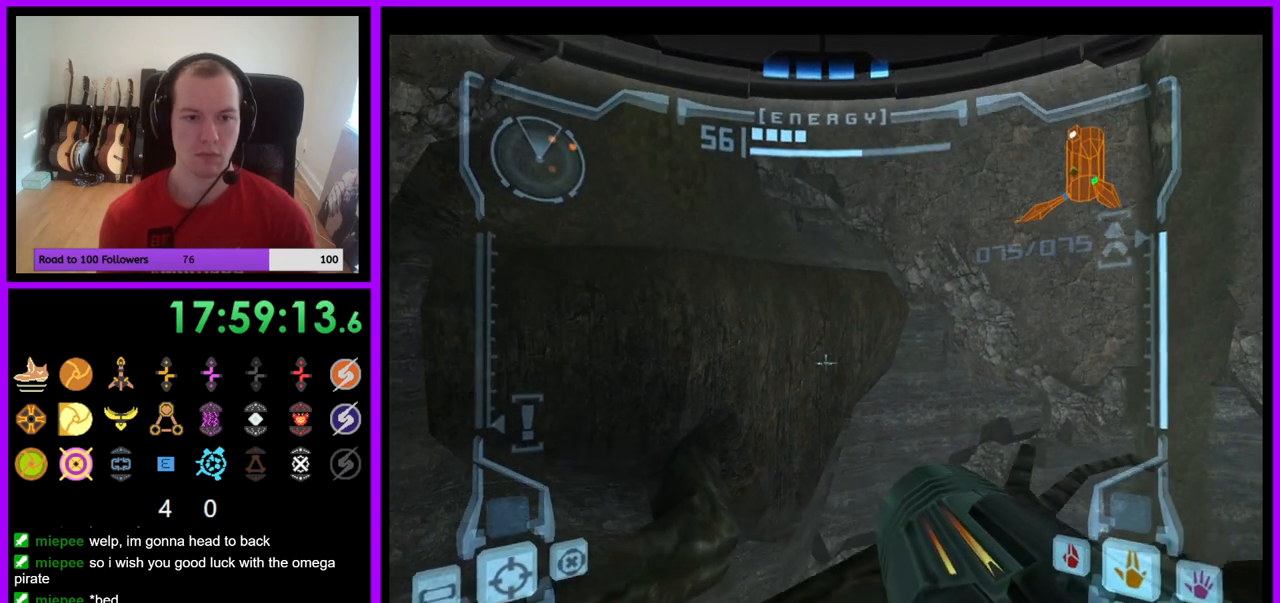
{"buttons": ["L1"], "left_stick": "up-left", "right_stick": "center", "events": [[67, "B", "up"], [117, "left_stick", "up-left"]]}
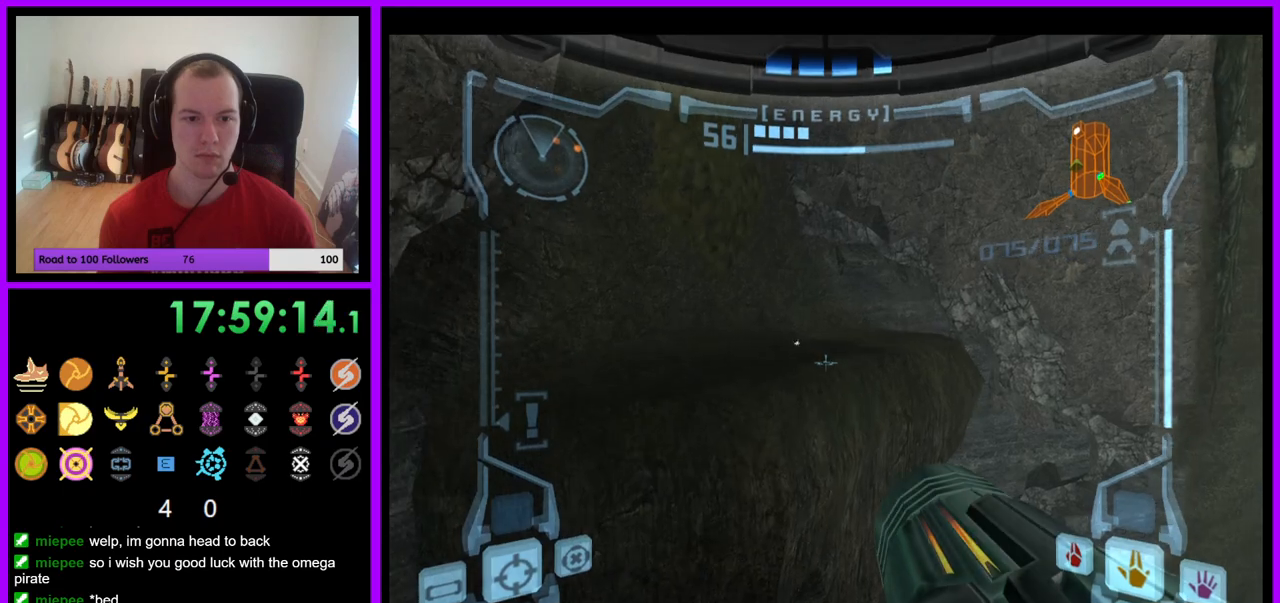
{"buttons": [], "left_stick": "up-right", "right_stick": "center", "events": [[217, "B", "down"], [300, "B", "up"], [383, "L1", "up"], [467, "left_stick", "up-right"]]}
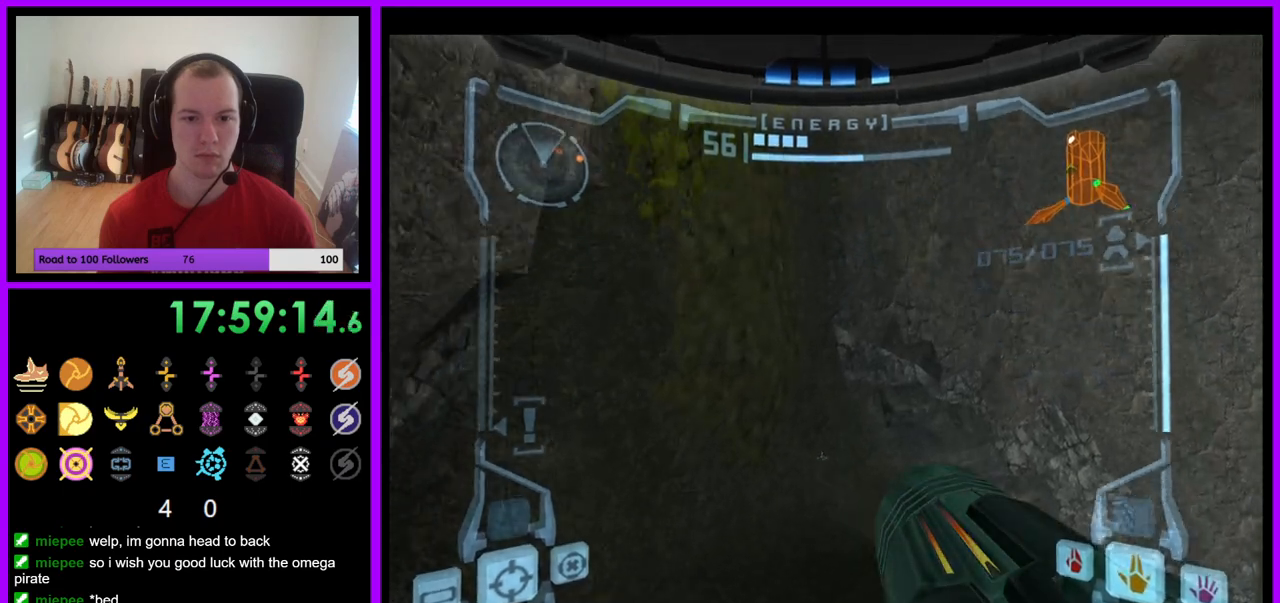
{"buttons": [], "left_stick": "up-right", "right_stick": "center", "events": []}
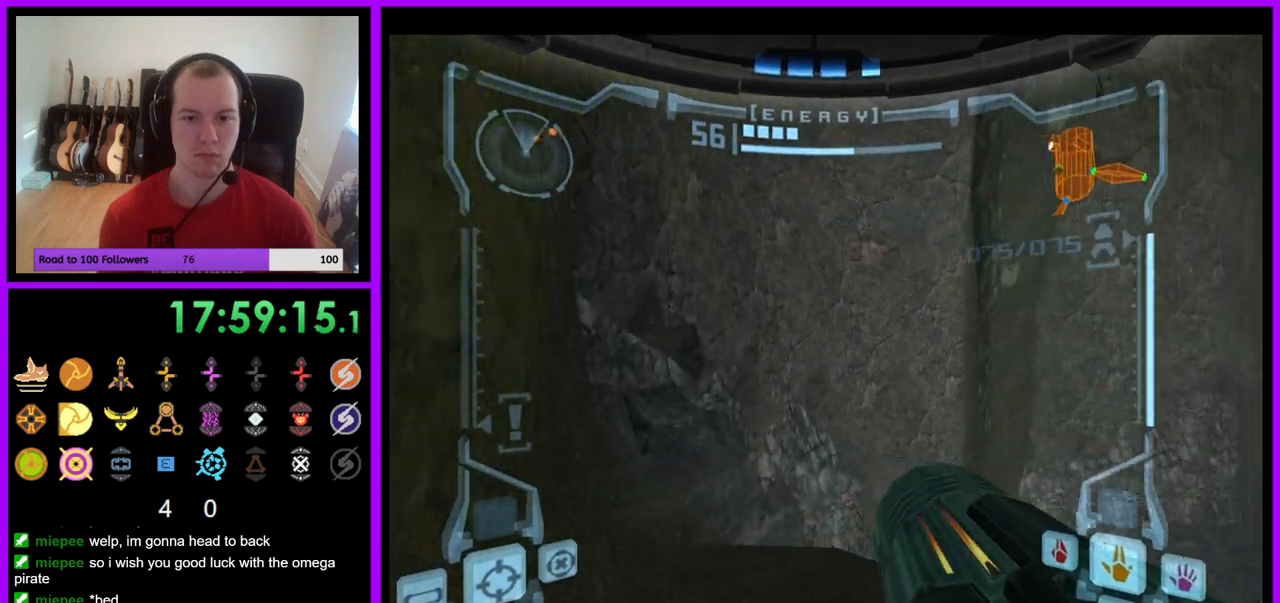
{"buttons": [], "left_stick": "up-right", "right_stick": "center", "events": []}